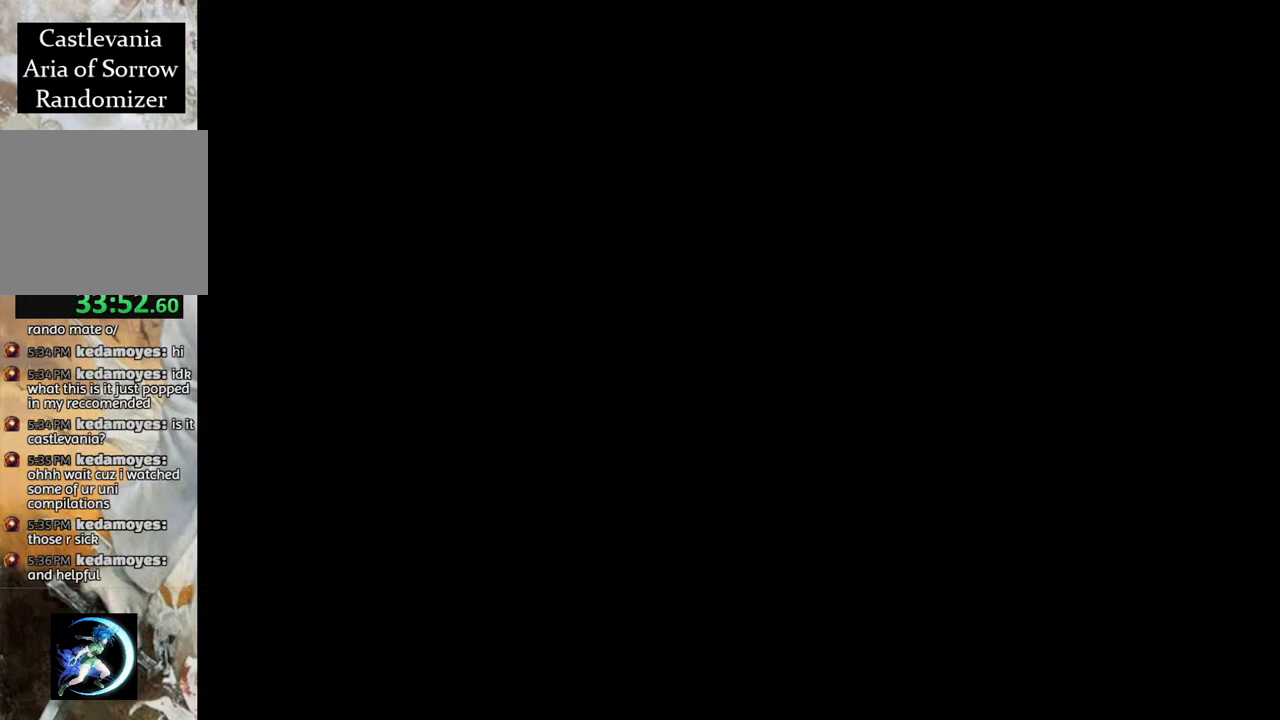
Gameplay with a controller (PlayStation layout); each line is a JSON object with the inputs held at the frame after it. "events" lists button and stick changes between this image and that frame as [ms after this image, input, new state], when the widget could be followed in between.
{"buttons": ["CROSS"], "left_stick": "center", "right_stick": "center", "events": [[117, "DPAD_RIGHT", "down"], [133, "CROSS", "up"], [467, "DPAD_RIGHT", "up"], [483, "CROSS", "down"]]}
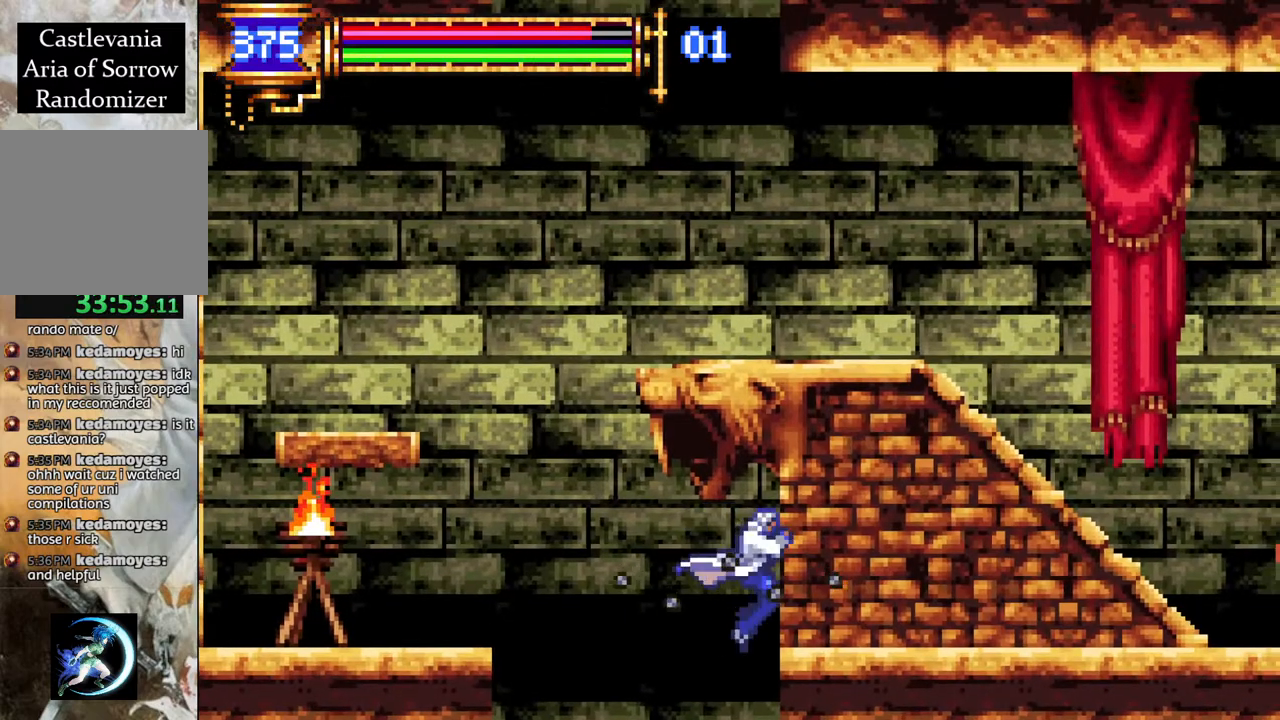
{"buttons": ["CROSS", "L1"], "left_stick": "center", "right_stick": "center", "events": [[33, "DPAD_LEFT", "down"], [117, "CROSS", "up"], [383, "CROSS", "down"], [400, "DPAD_LEFT", "up"], [433, "L1", "down"]]}
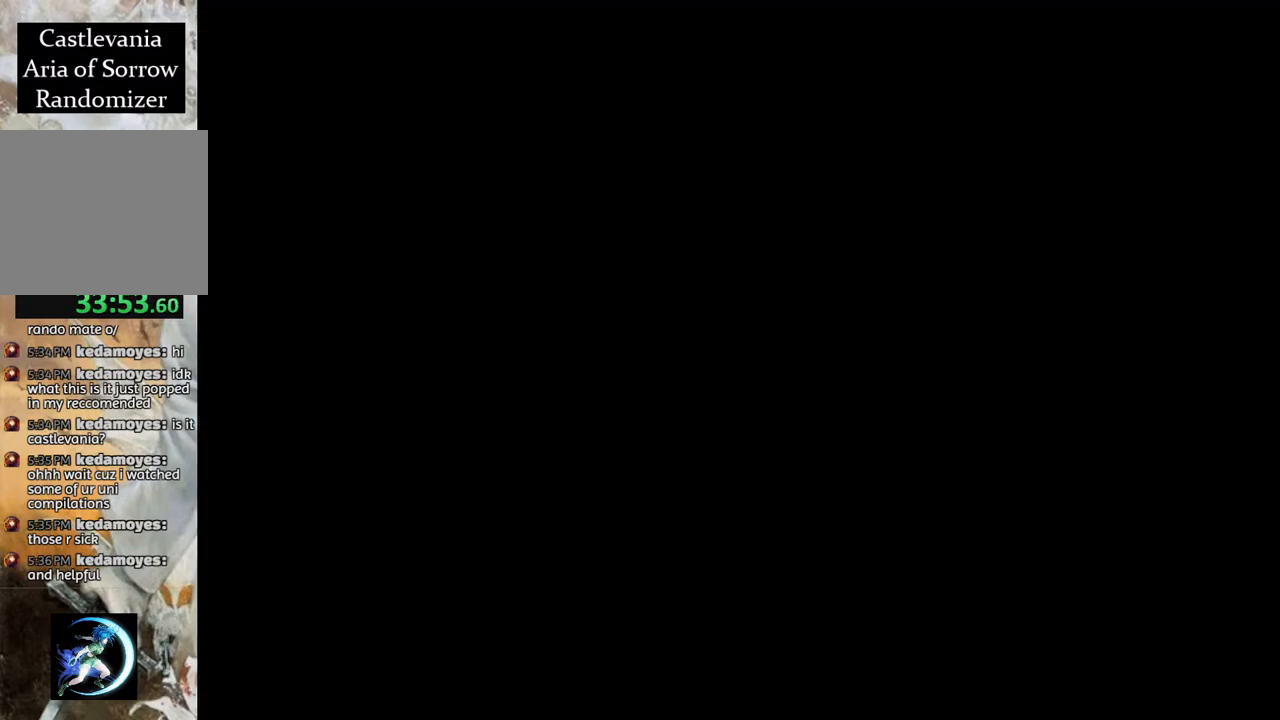
{"buttons": ["CROSS"], "left_stick": "center", "right_stick": "center", "events": [[100, "L1", "up"], [300, "L1", "down"], [483, "L1", "up"]]}
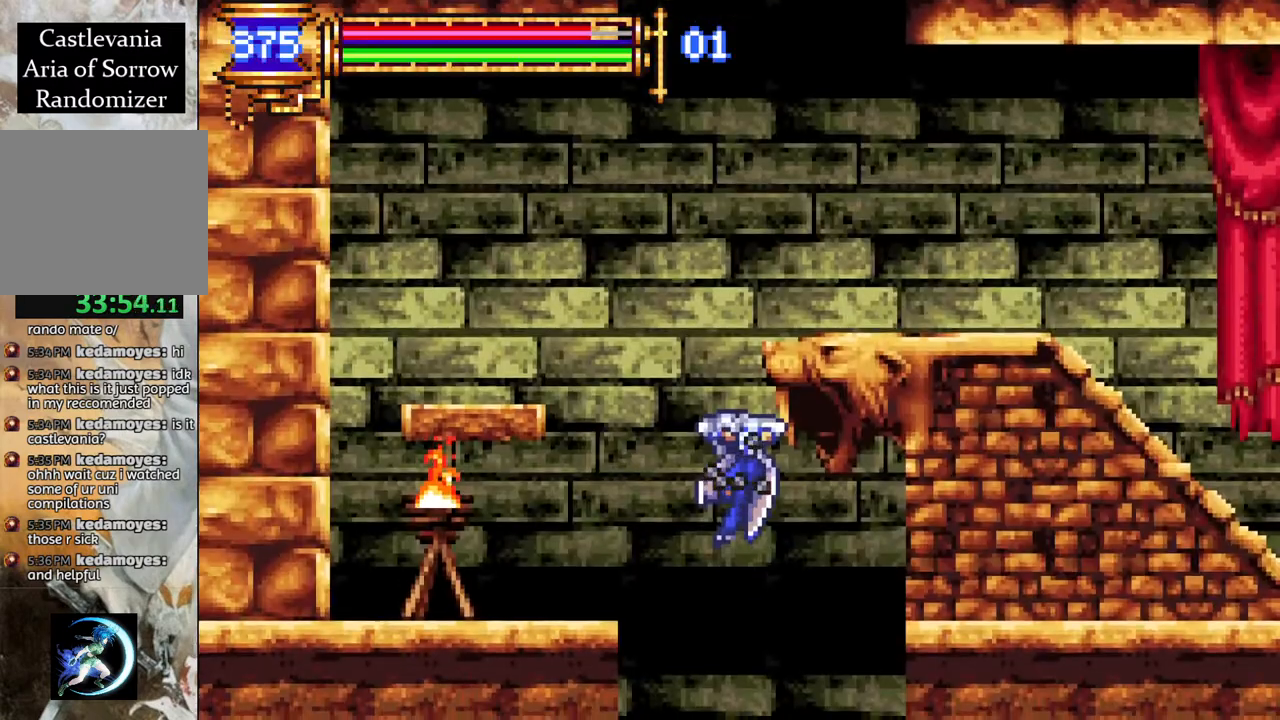
{"buttons": ["CROSS", "L1"], "left_stick": "center", "right_stick": "center", "events": [[333, "DPAD_LEFT", "down"], [383, "L1", "down"], [500, "DPAD_LEFT", "up"]]}
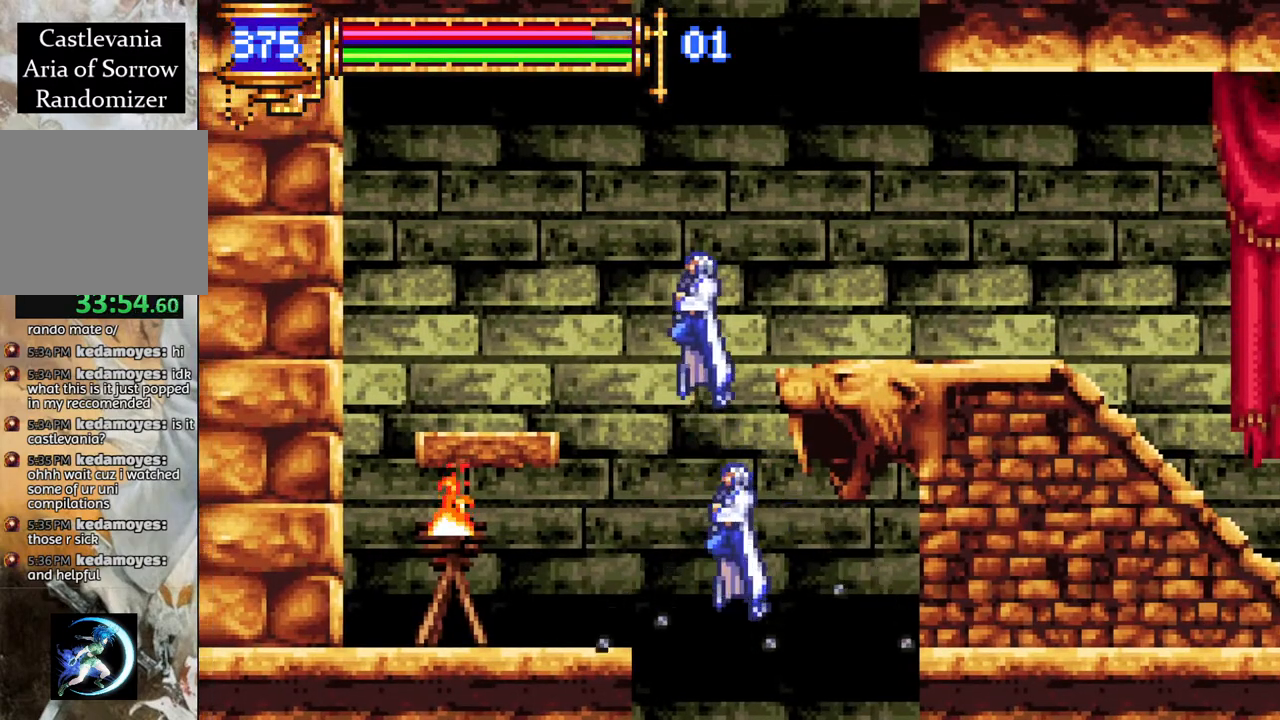
{"buttons": [], "left_stick": "center", "right_stick": "center", "events": [[50, "DPAD_RIGHT", "down"], [133, "DPAD_RIGHT", "up"], [217, "DPAD_RIGHT", "down"], [233, "L1", "up"], [383, "CROSS", "up"], [433, "DPAD_RIGHT", "up"]]}
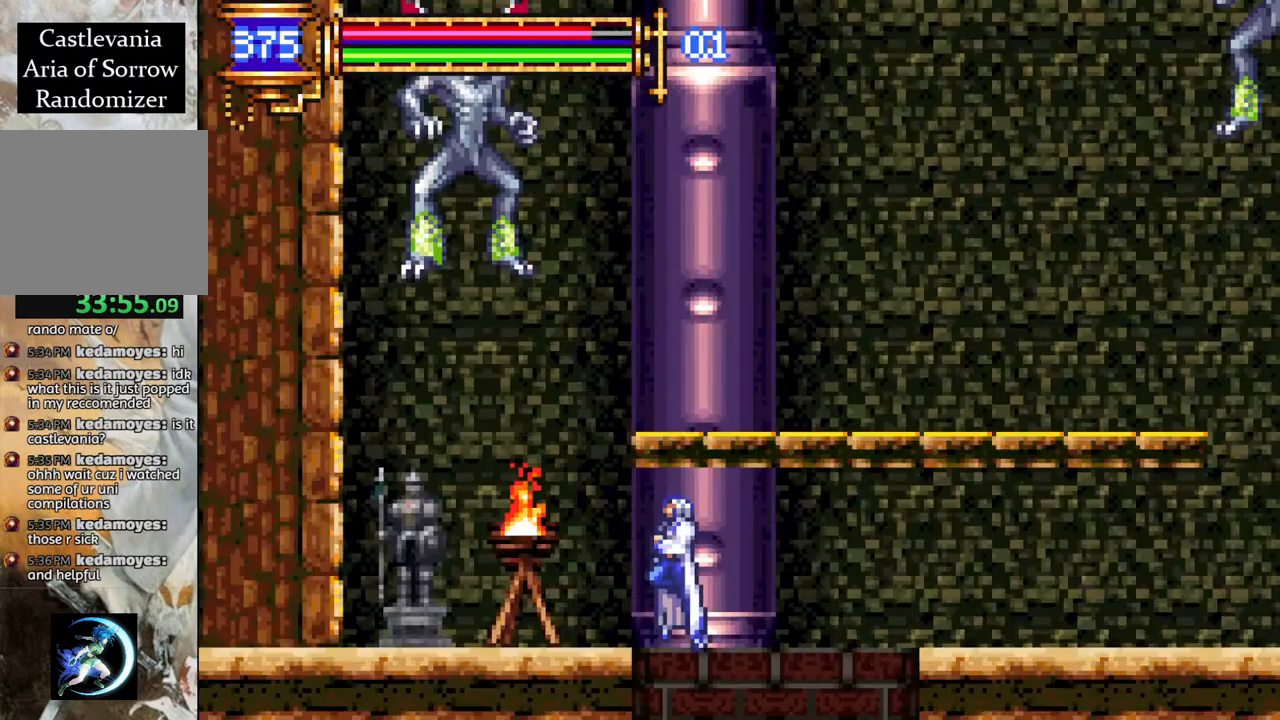
{"buttons": [], "left_stick": "center", "right_stick": "center", "events": [[250, "DPAD_RIGHT", "down"], [333, "DPAD_RIGHT", "up"]]}
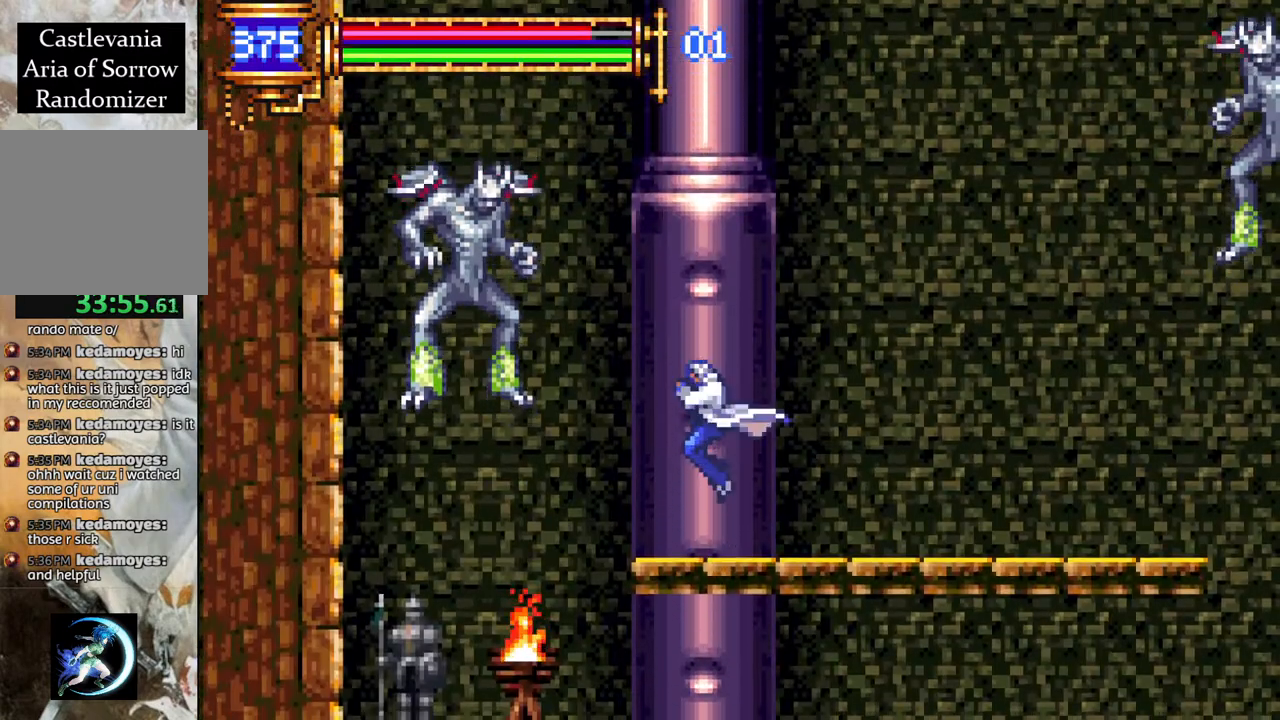
{"buttons": [], "left_stick": "center", "right_stick": "center", "events": [[50, "DPAD_DOWN", "down"], [133, "CROSS", "down"], [283, "CROSS", "up"], [283, "DPAD_DOWN", "up"], [283, "DPAD_RIGHT", "down"], [383, "DPAD_RIGHT", "up"], [417, "DPAD_RIGHT", "down"], [467, "DPAD_RIGHT", "up"]]}
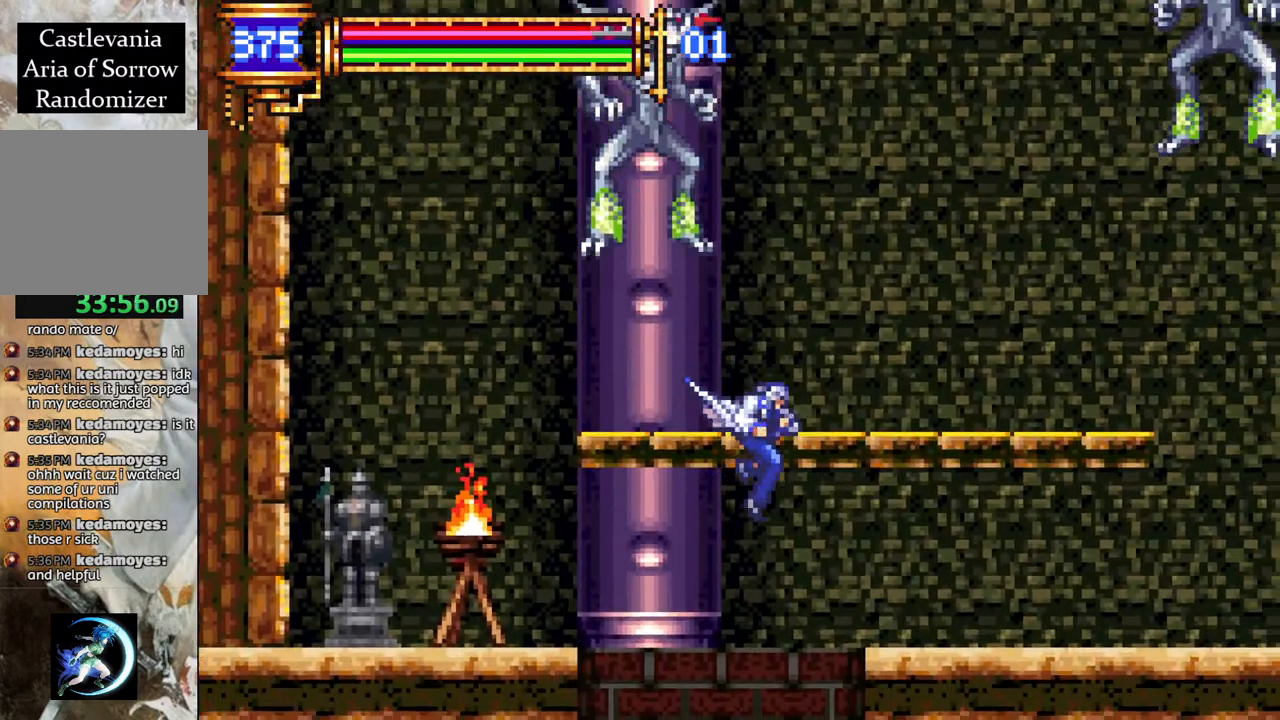
{"buttons": [], "left_stick": "center", "right_stick": "center", "events": [[100, "DPAD_RIGHT", "down"], [250, "DPAD_RIGHT", "up"]]}
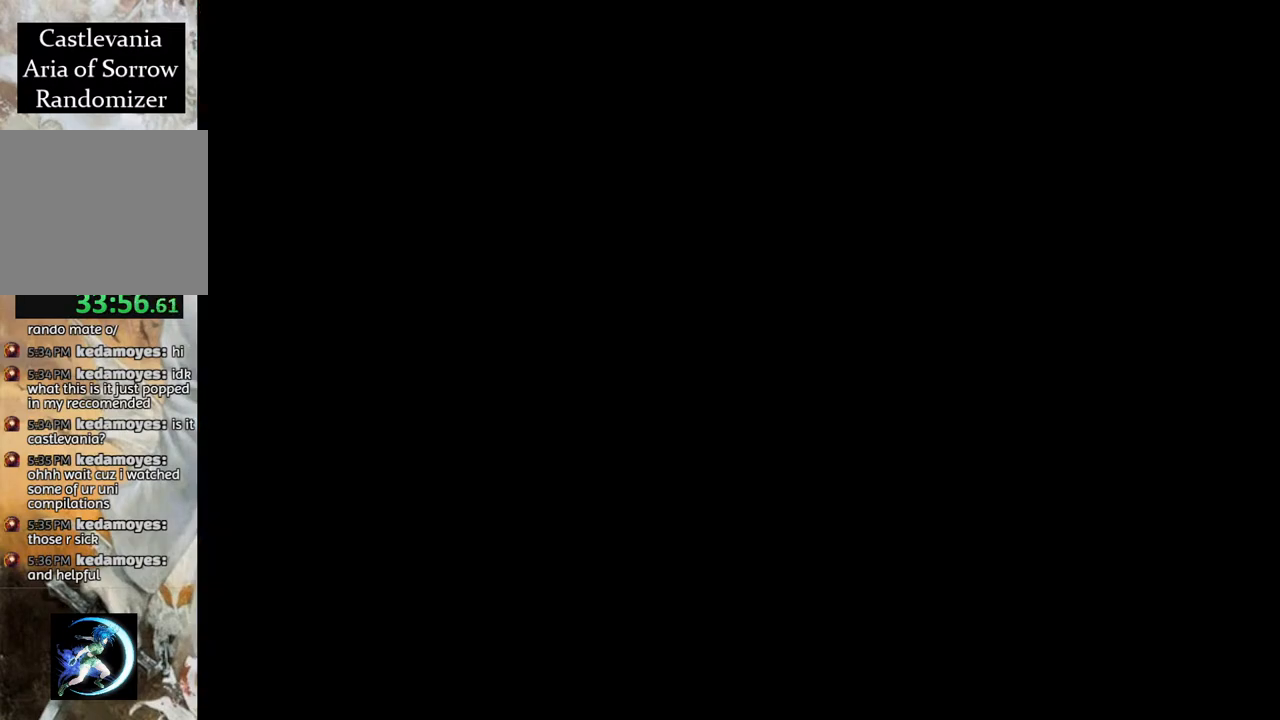
{"buttons": ["CROSS"], "left_stick": "center", "right_stick": "center", "events": [[200, "DPAD_LEFT", "down"], [417, "DPAD_LEFT", "up"], [467, "CROSS", "down"]]}
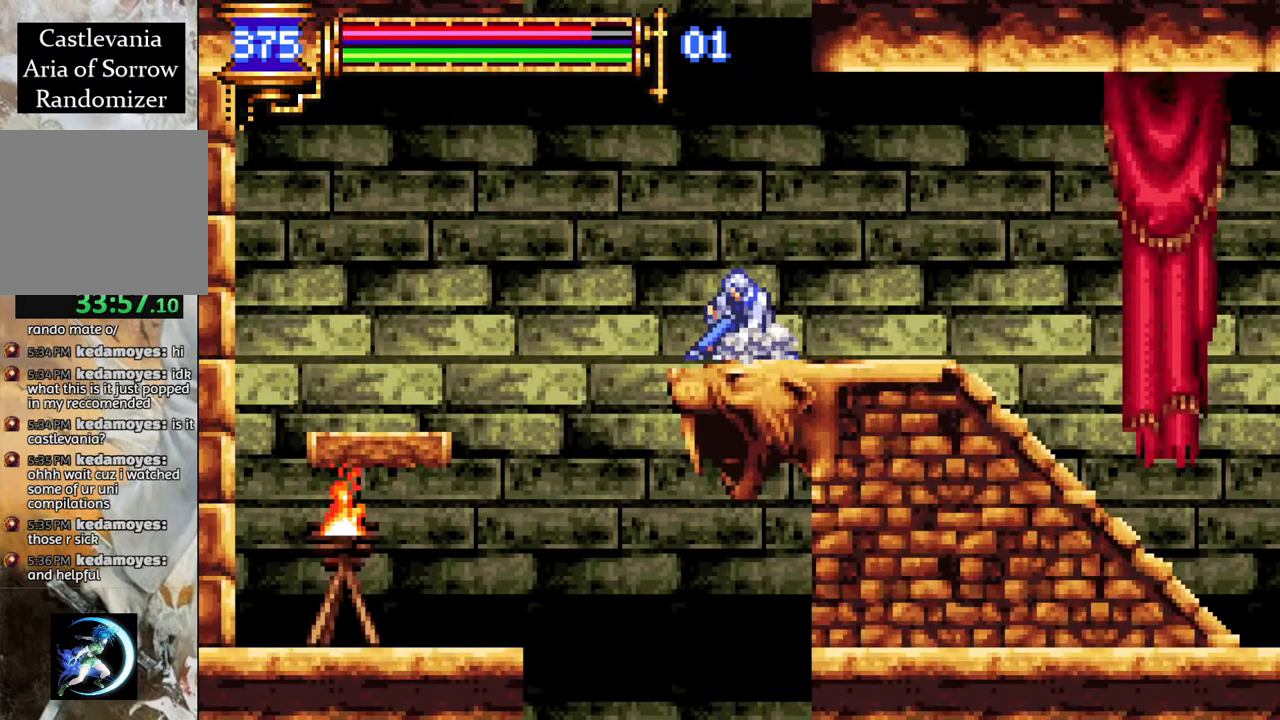
{"buttons": ["CROSS"], "left_stick": "center", "right_stick": "center", "events": [[383, "CROSS", "up"], [450, "CROSS", "down"]]}
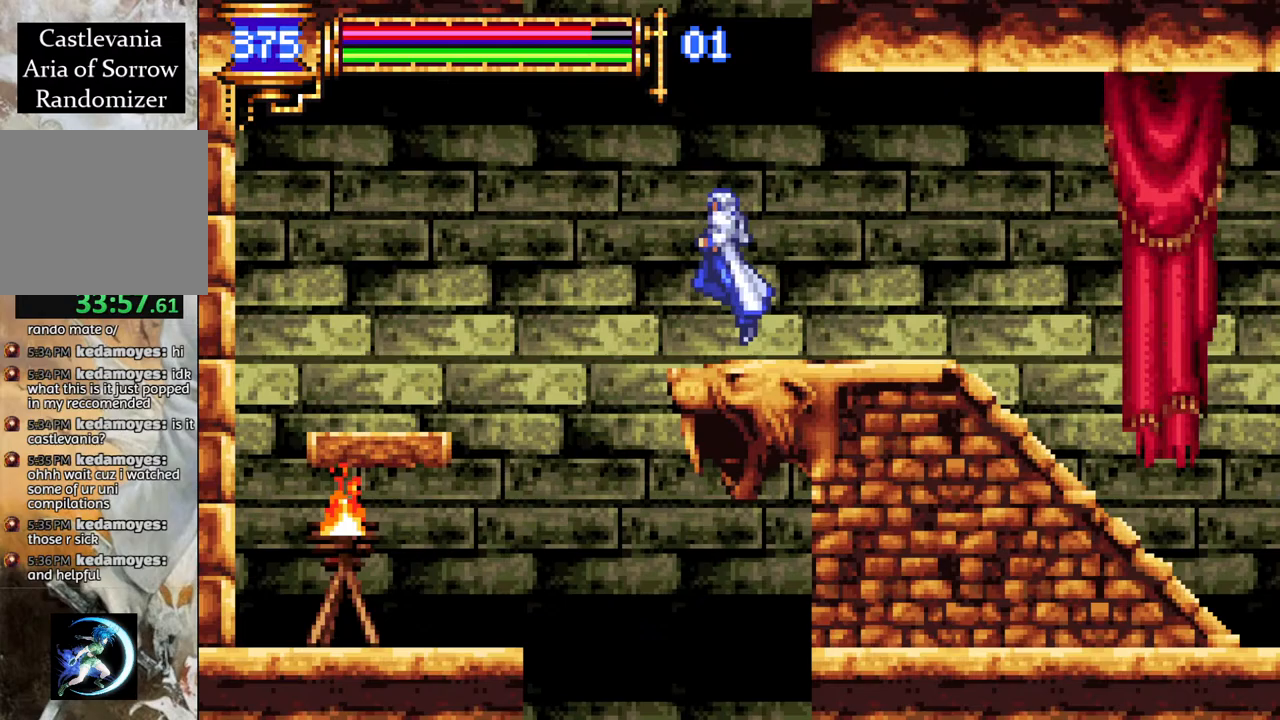
{"buttons": ["CROSS", "DPAD_RIGHT"], "left_stick": "center", "right_stick": "center", "events": [[267, "CROSS", "up"], [350, "CROSS", "down"], [383, "DPAD_RIGHT", "down"]]}
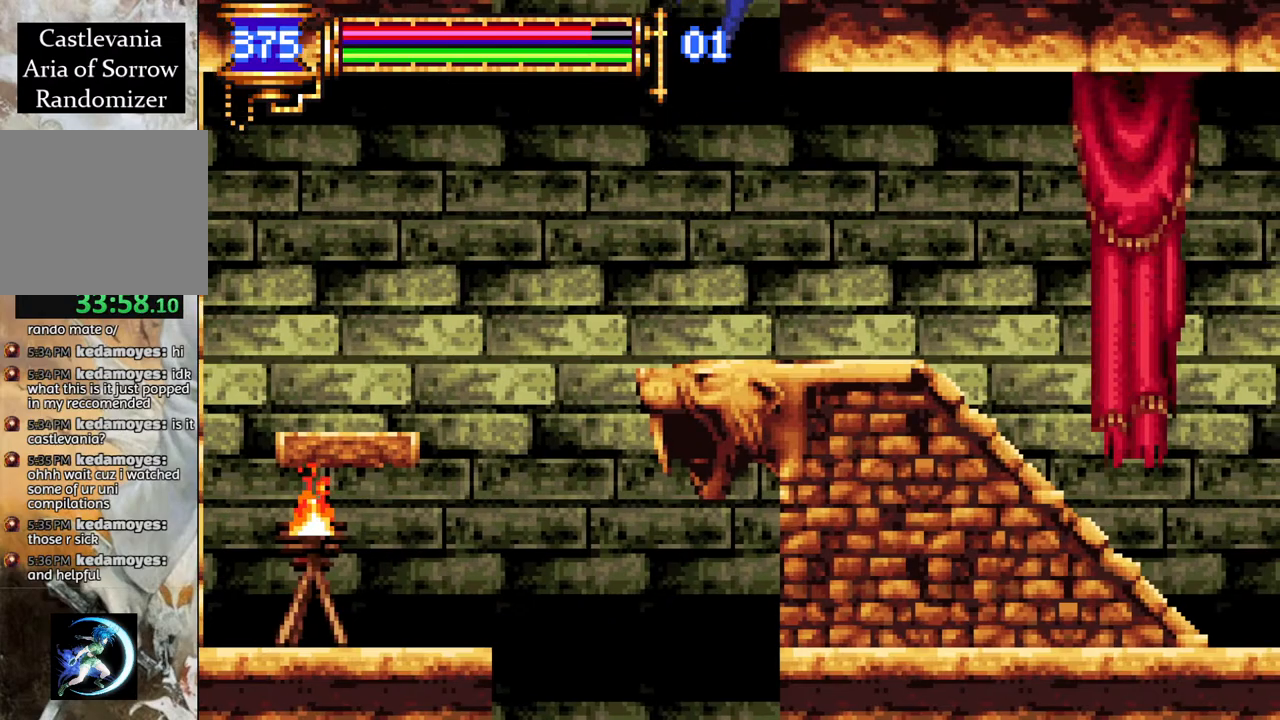
{"buttons": ["R1", "DPAD_RIGHT"], "left_stick": "center", "right_stick": "center", "events": [[217, "R1", "down"], [450, "CROSS", "up"]]}
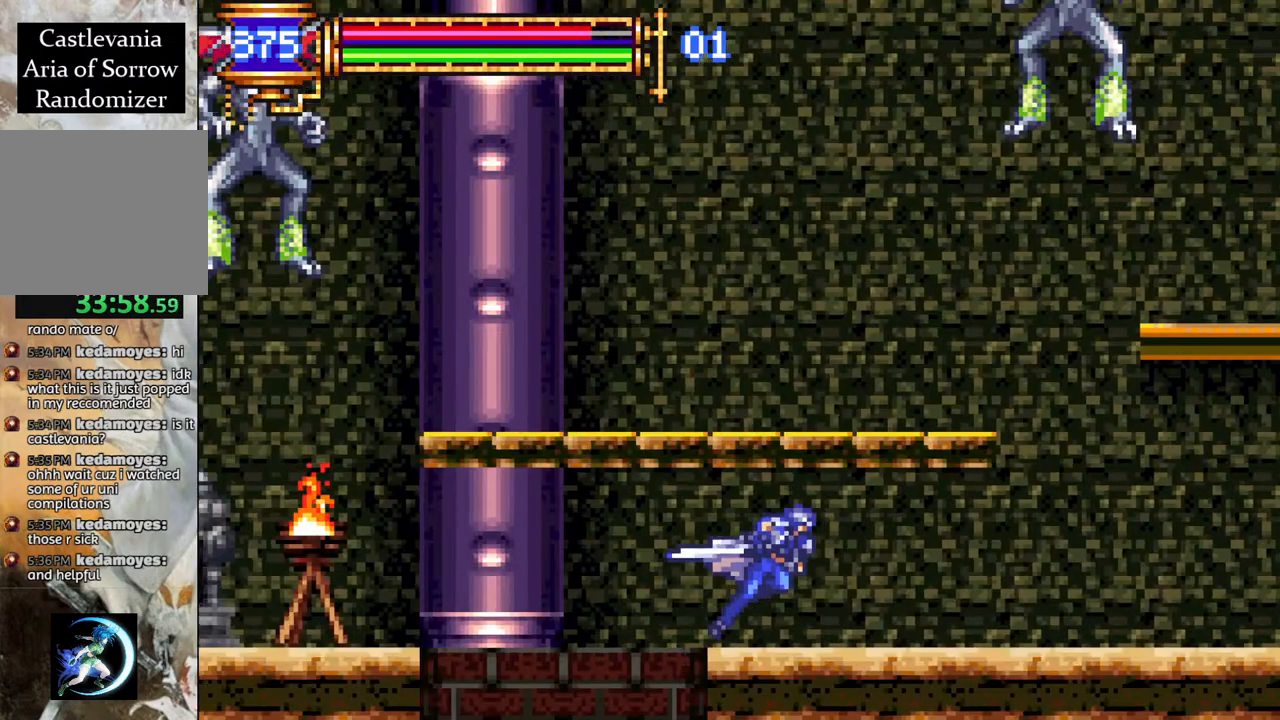
{"buttons": ["R1", "DPAD_RIGHT"], "left_stick": "center", "right_stick": "center", "events": []}
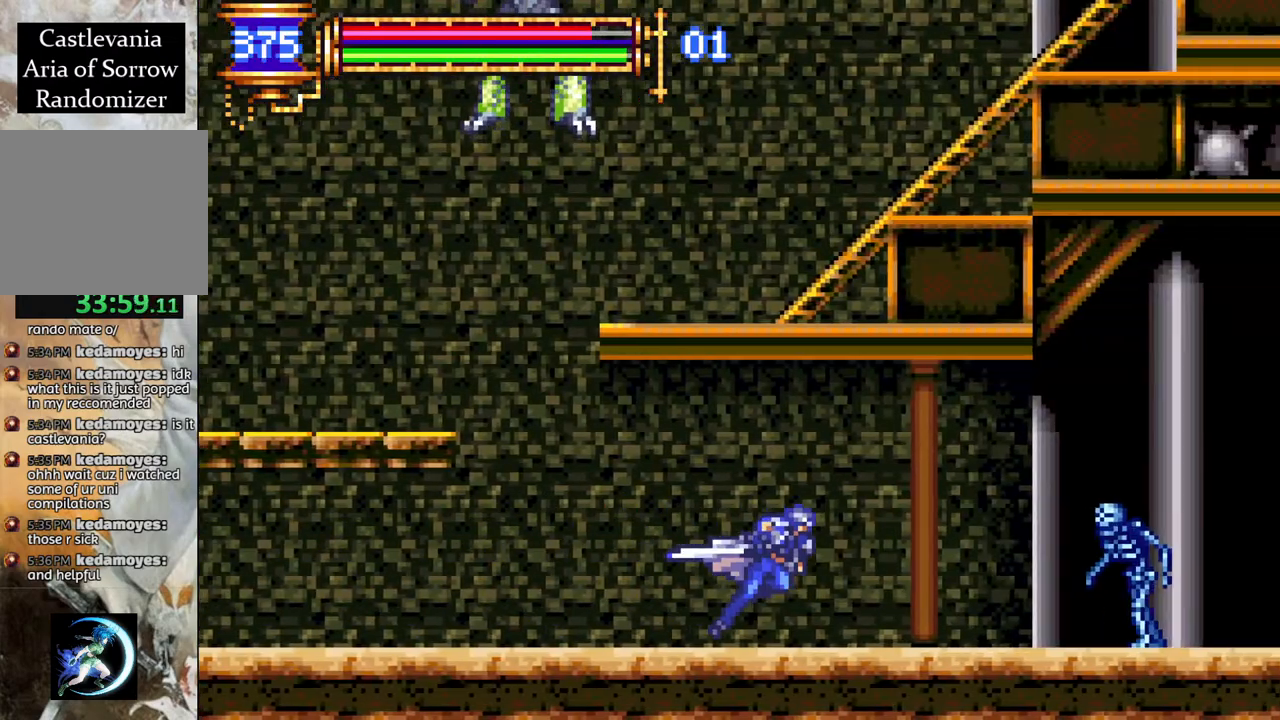
{"buttons": ["CROSS", "R1", "DPAD_RIGHT"], "left_stick": "center", "right_stick": "center", "events": [[133, "DPAD_RIGHT", "up"], [167, "CROSS", "down"], [267, "DPAD_RIGHT", "down"], [333, "CROSS", "up"], [483, "CROSS", "down"]]}
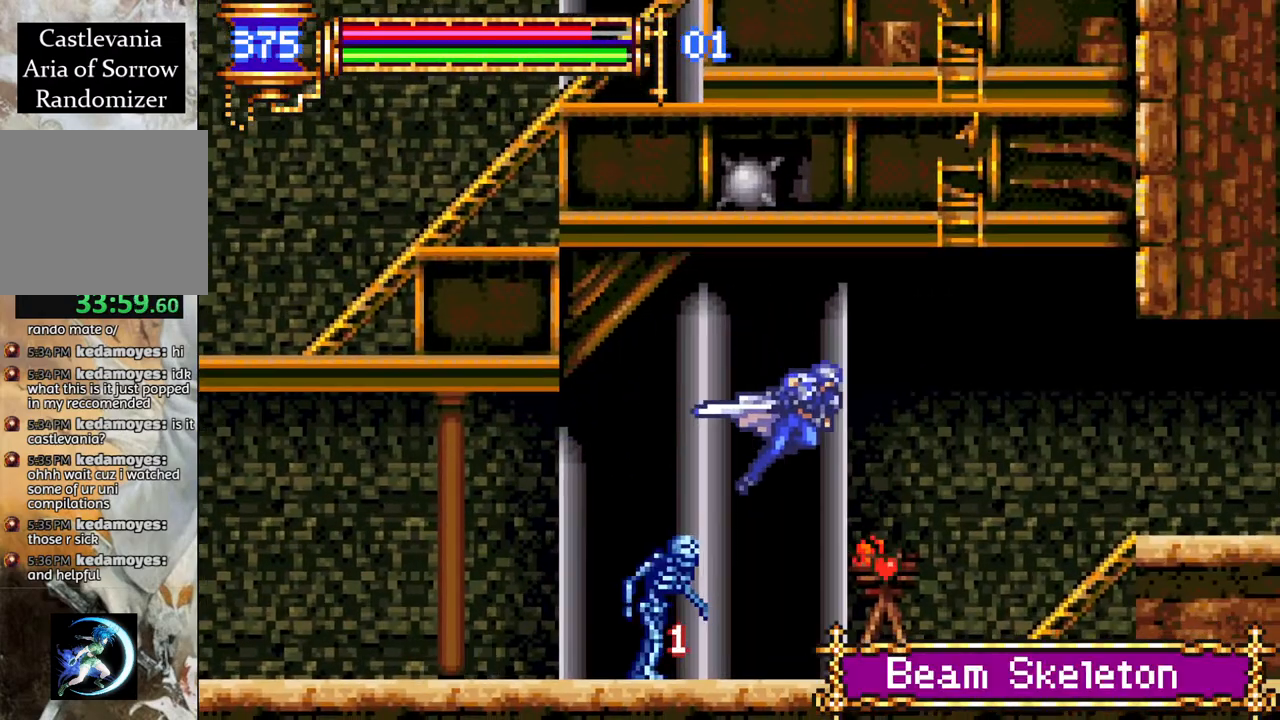
{"buttons": ["R1", "DPAD_RIGHT"], "left_stick": "center", "right_stick": "center", "events": [[133, "CROSS", "up"]]}
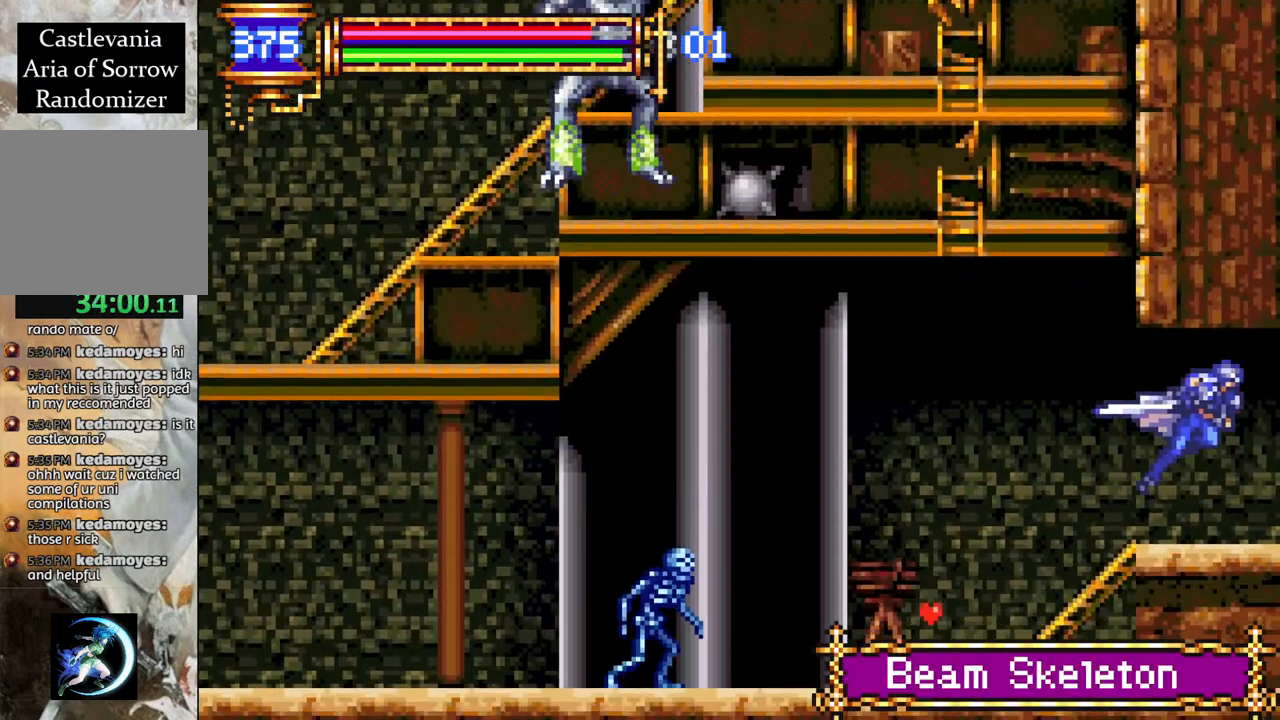
{"buttons": [], "left_stick": "center", "right_stick": "center", "events": [[183, "DPAD_RIGHT", "up"], [233, "R1", "up"]]}
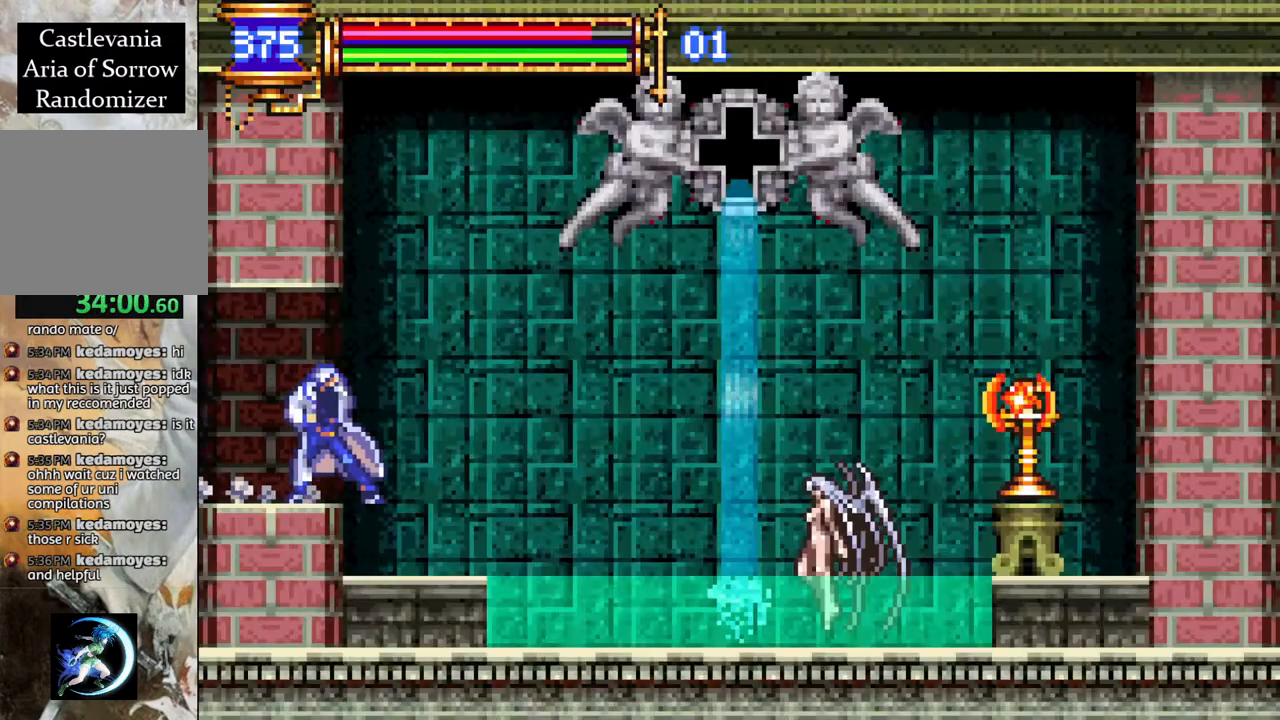
{"buttons": ["CROSS", "DPAD_RIGHT"], "left_stick": "center", "right_stick": "center", "events": [[450, "CROSS", "down"], [450, "DPAD_RIGHT", "down"]]}
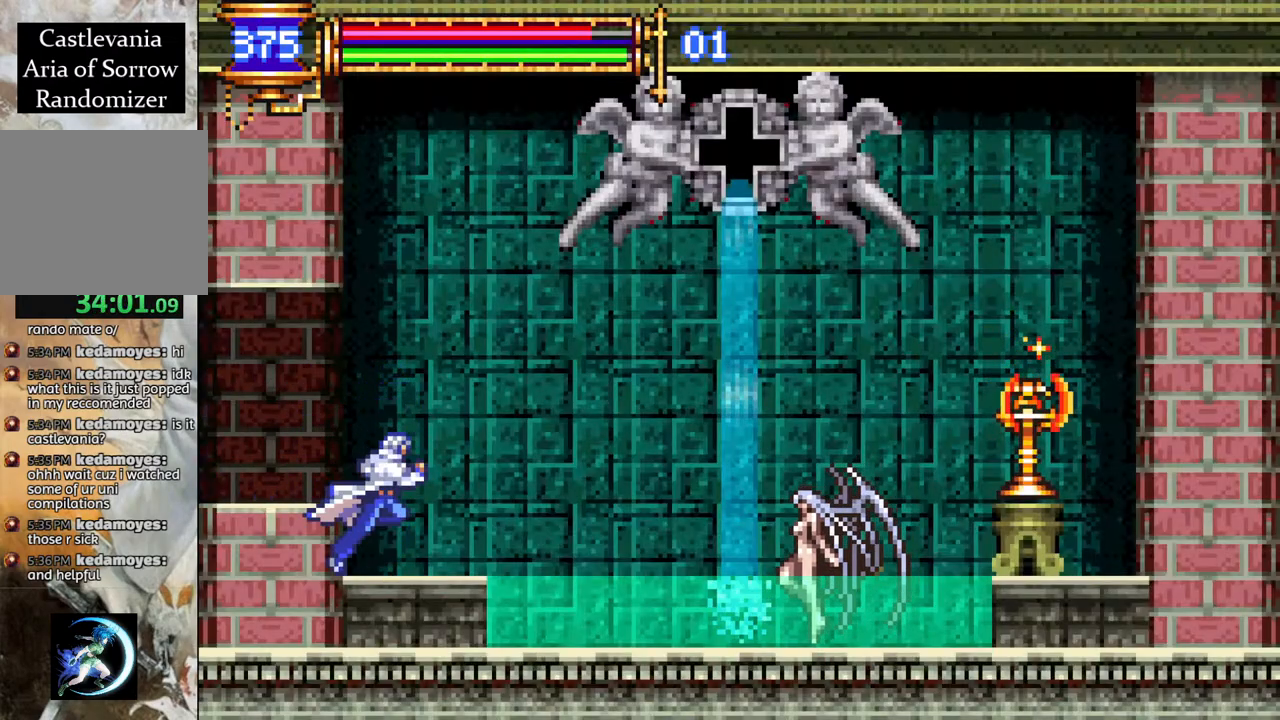
{"buttons": ["CROSS", "R1", "DPAD_RIGHT"], "left_stick": "center", "right_stick": "center", "events": [[100, "DPAD_RIGHT", "up"], [150, "CROSS", "up"], [217, "DPAD_RIGHT", "down"], [317, "CROSS", "down"], [367, "R1", "down"]]}
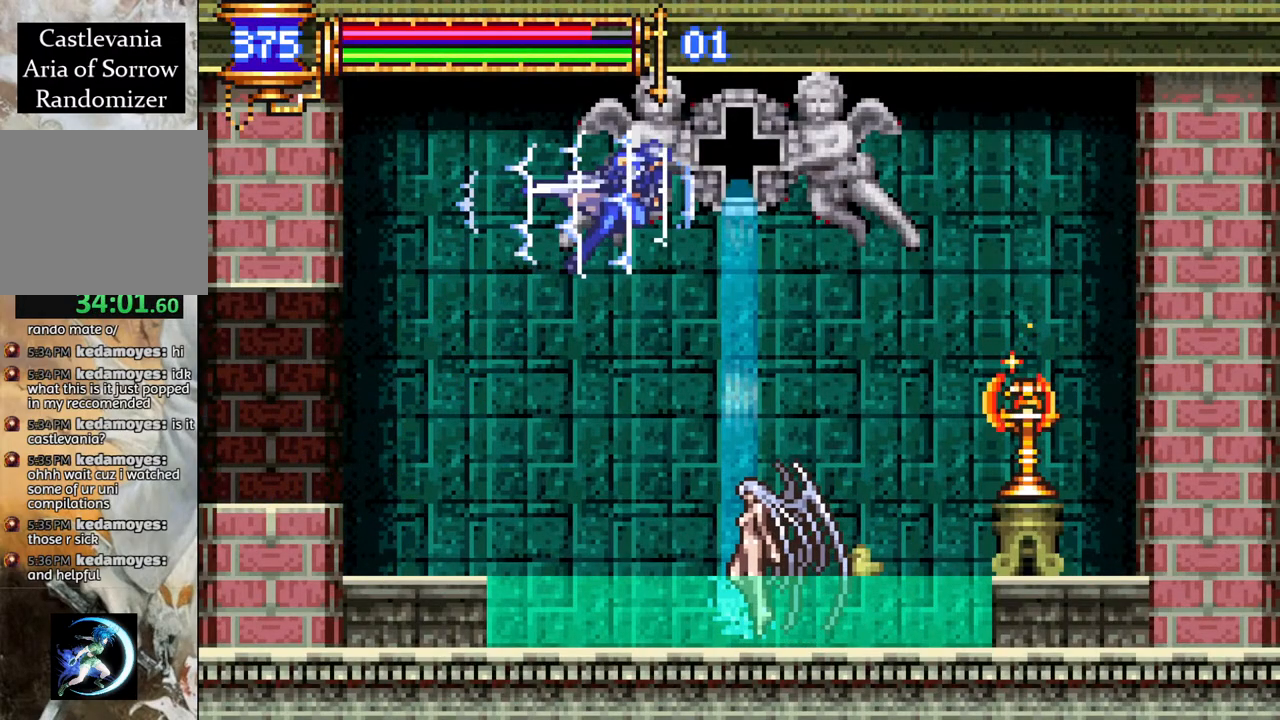
{"buttons": [], "left_stick": "center", "right_stick": "center", "events": [[17, "CROSS", "up"], [333, "R1", "up"], [367, "DPAD_RIGHT", "up"]]}
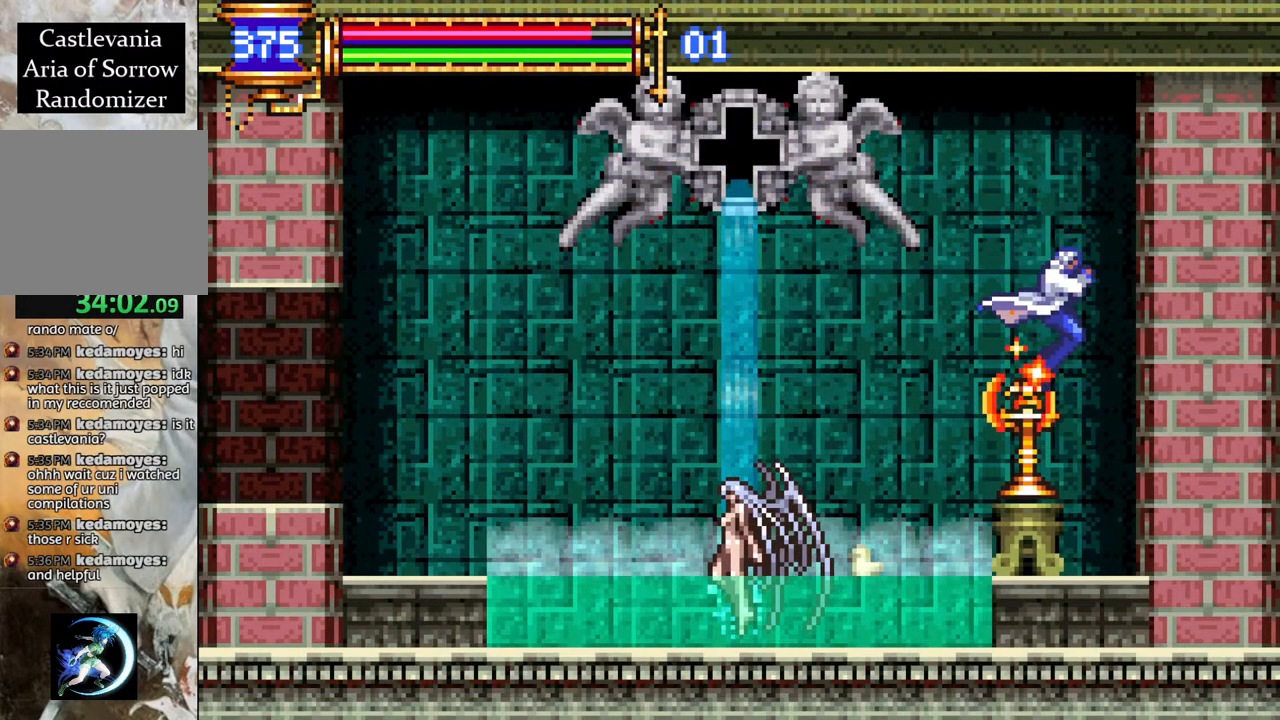
{"buttons": ["R1", "DPAD_RIGHT"], "left_stick": "center", "right_stick": "center", "events": [[17, "DPAD_LEFT", "down"], [100, "DPAD_LEFT", "up"], [383, "DPAD_RIGHT", "down"], [433, "R1", "down"]]}
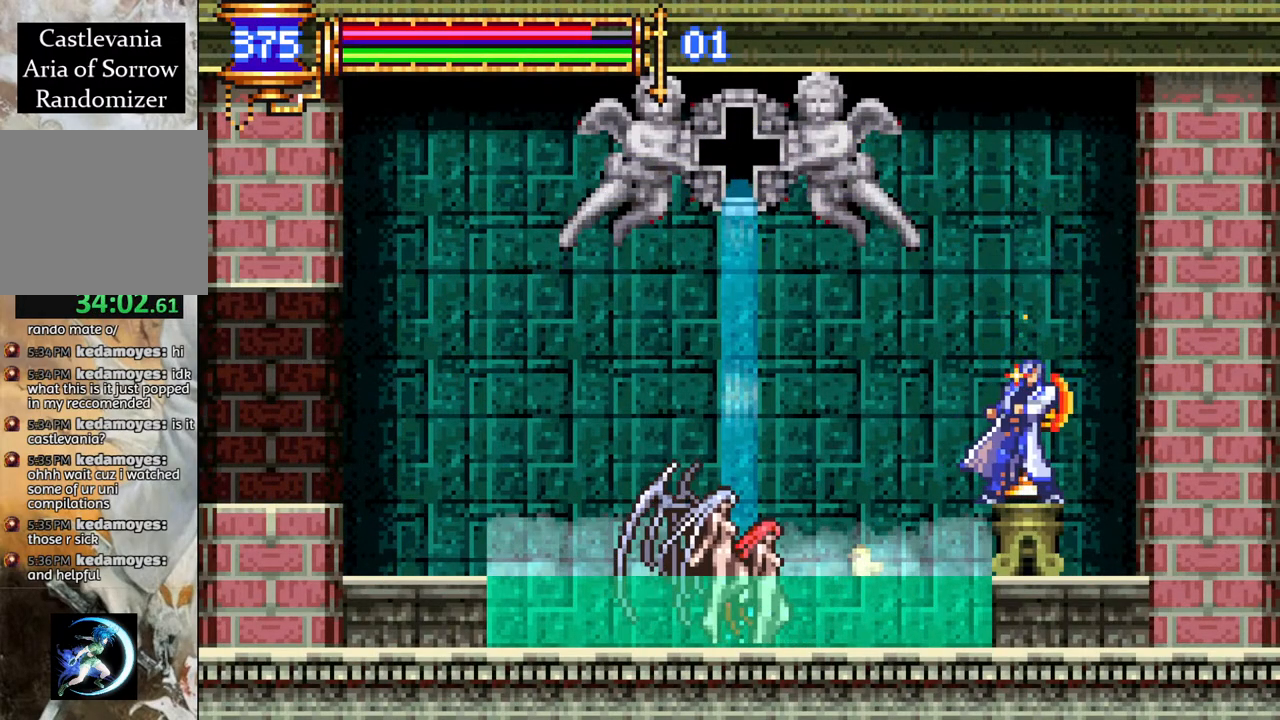
{"buttons": ["CROSS", "DPAD_RIGHT"], "left_stick": "center", "right_stick": "center", "events": [[50, "DPAD_RIGHT", "up"], [133, "R1", "up"], [317, "DPAD_RIGHT", "down"], [350, "CROSS", "down"]]}
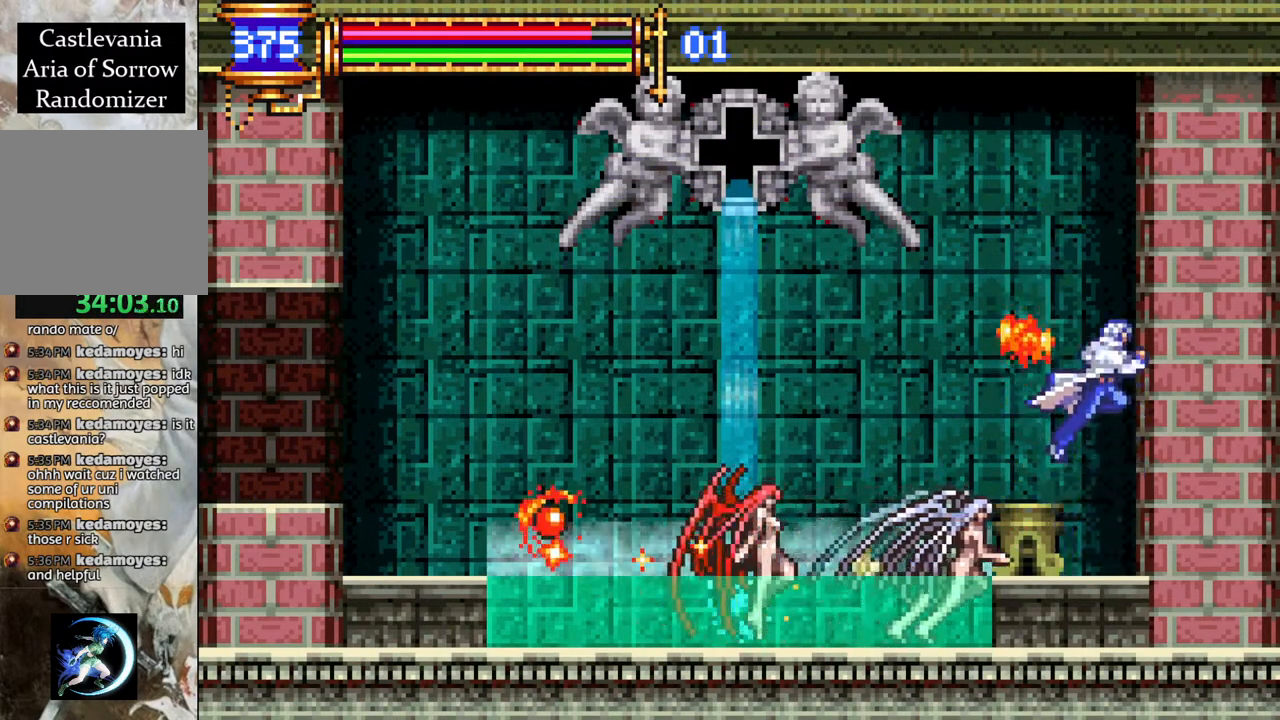
{"buttons": ["R1", "DPAD_LEFT"], "left_stick": "center", "right_stick": "center", "events": [[67, "DPAD_RIGHT", "up"], [167, "CROSS", "up"], [167, "DPAD_LEFT", "down"], [217, "CROSS", "down"], [233, "R1", "down"], [350, "CROSS", "up"]]}
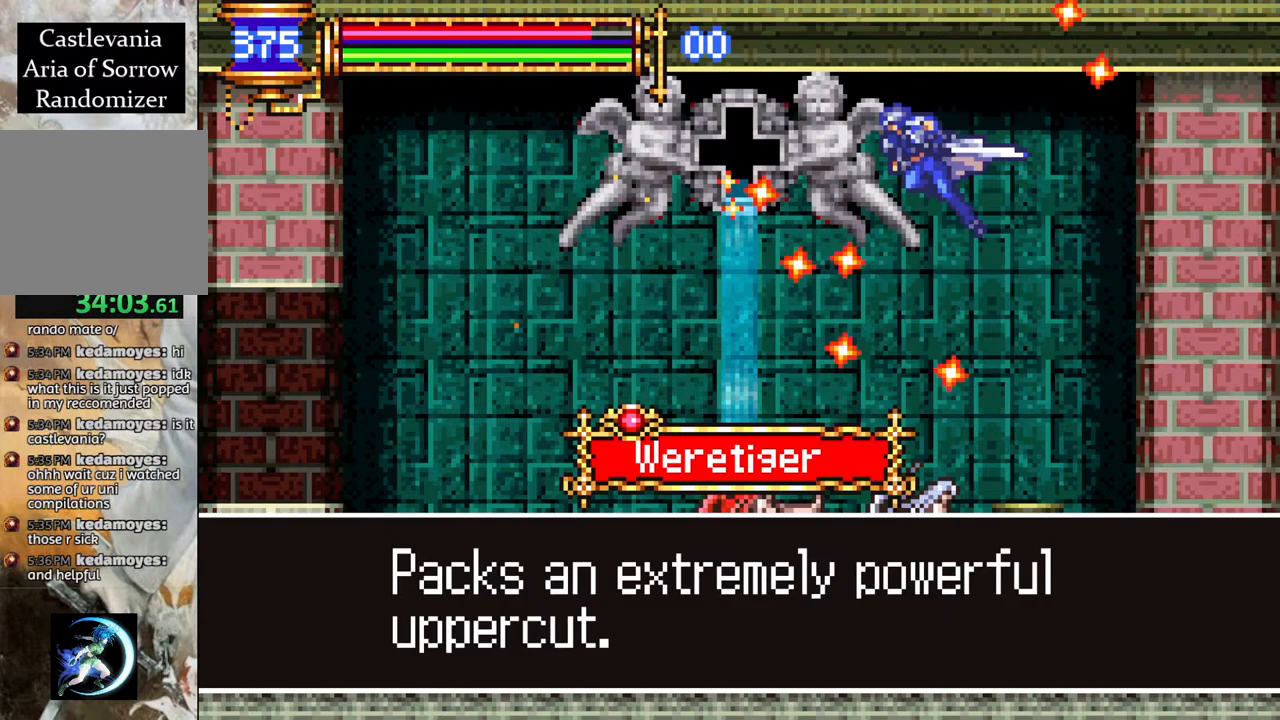
{"buttons": [], "left_stick": "center", "right_stick": "center", "events": [[317, "DPAD_LEFT", "up"], [383, "R1", "up"]]}
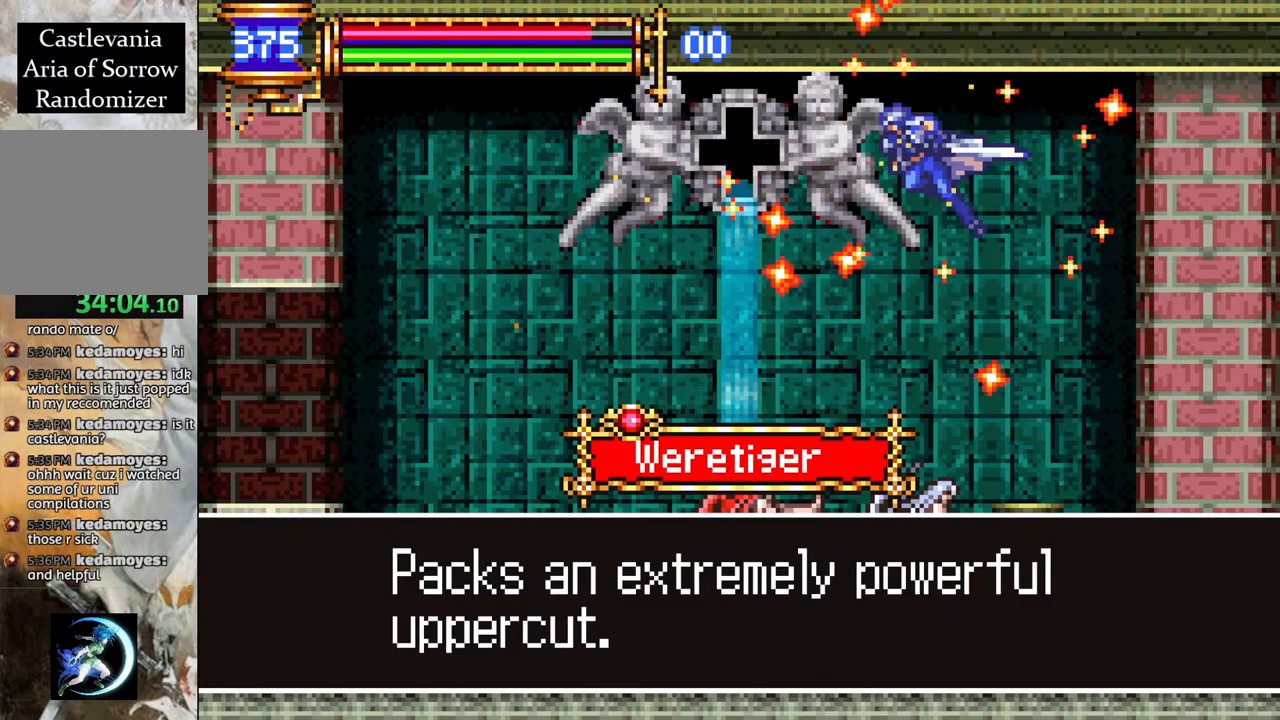
{"buttons": ["R1", "DPAD_LEFT"], "left_stick": "center", "right_stick": "center", "events": [[383, "DPAD_LEFT", "down"], [417, "R1", "down"]]}
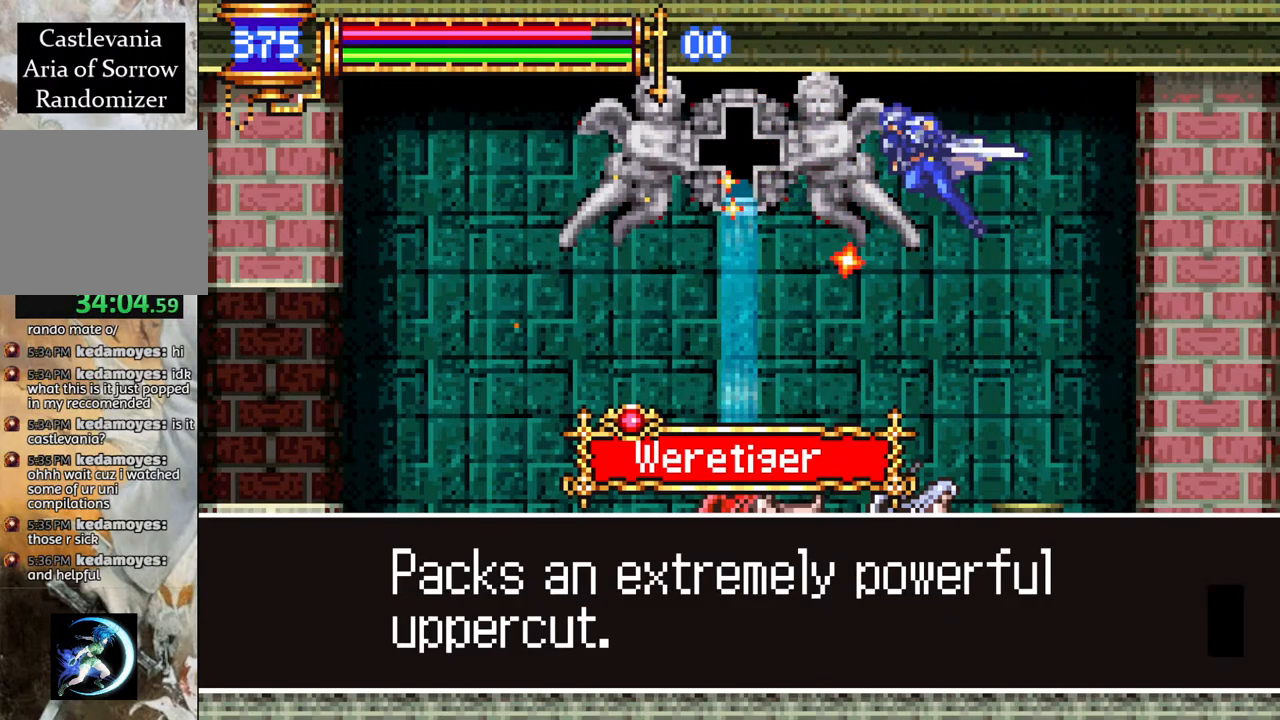
{"buttons": ["R1", "DPAD_LEFT"], "left_stick": "center", "right_stick": "center", "events": [[183, "CROSS", "down"], [250, "CROSS", "up"]]}
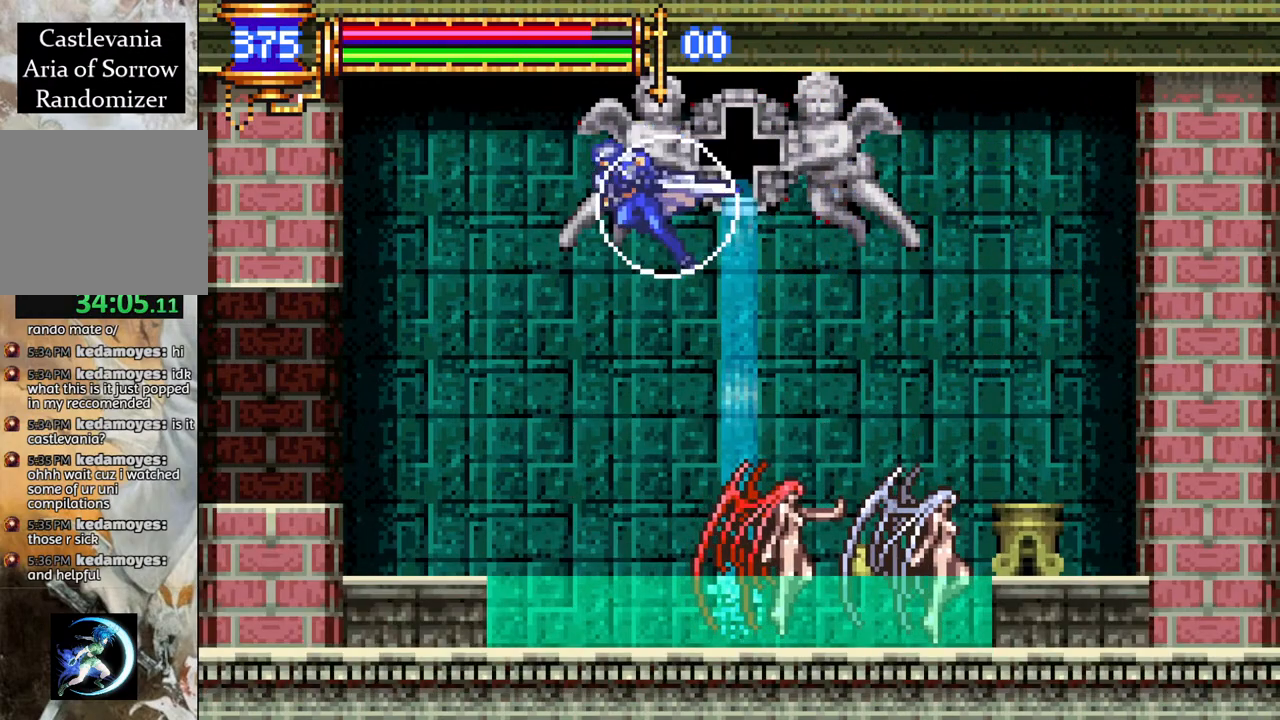
{"buttons": ["R1", "DPAD_LEFT"], "left_stick": "center", "right_stick": "center", "events": []}
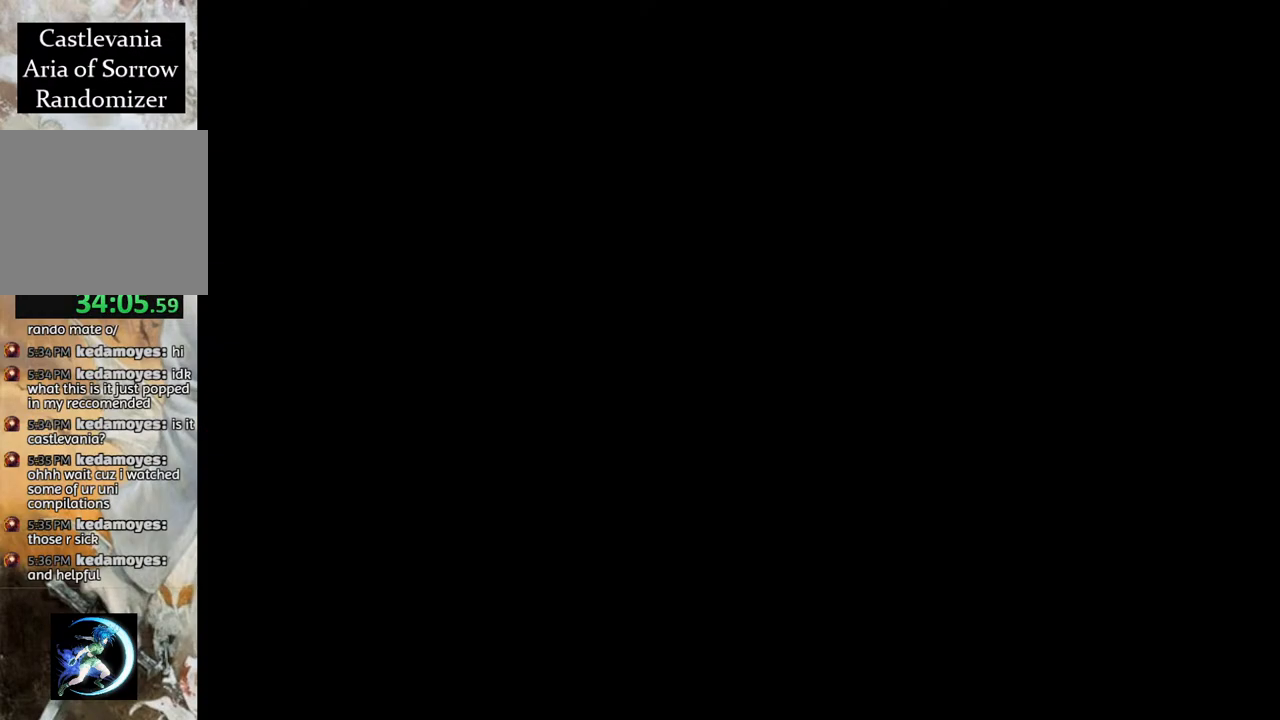
{"buttons": ["R1"], "left_stick": "center", "right_stick": "center", "events": [[383, "DPAD_LEFT", "up"], [417, "DPAD_LEFT", "down"], [467, "DPAD_LEFT", "up"]]}
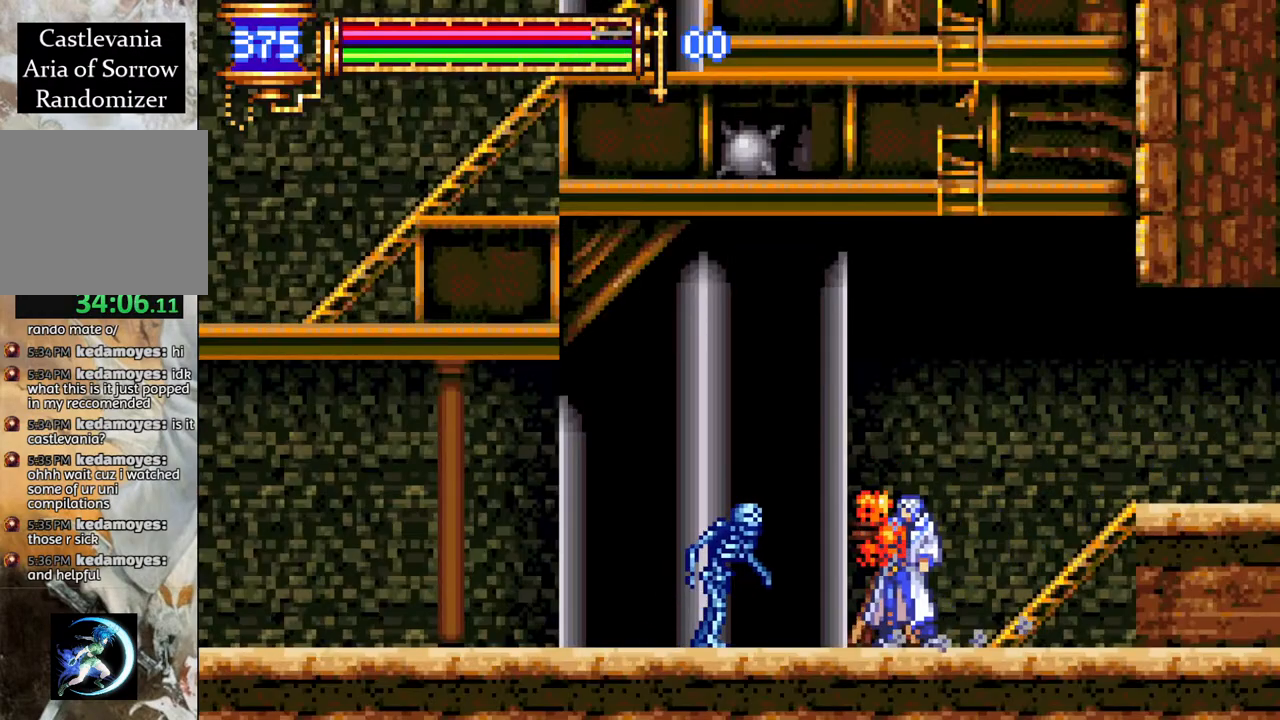
{"buttons": ["DPAD_LEFT"], "left_stick": "center", "right_stick": "center", "events": [[17, "CROSS", "down"], [50, "DPAD_RIGHT", "down"], [250, "CROSS", "up"], [250, "DPAD_RIGHT", "up"], [317, "DPAD_LEFT", "down"], [333, "R1", "up"]]}
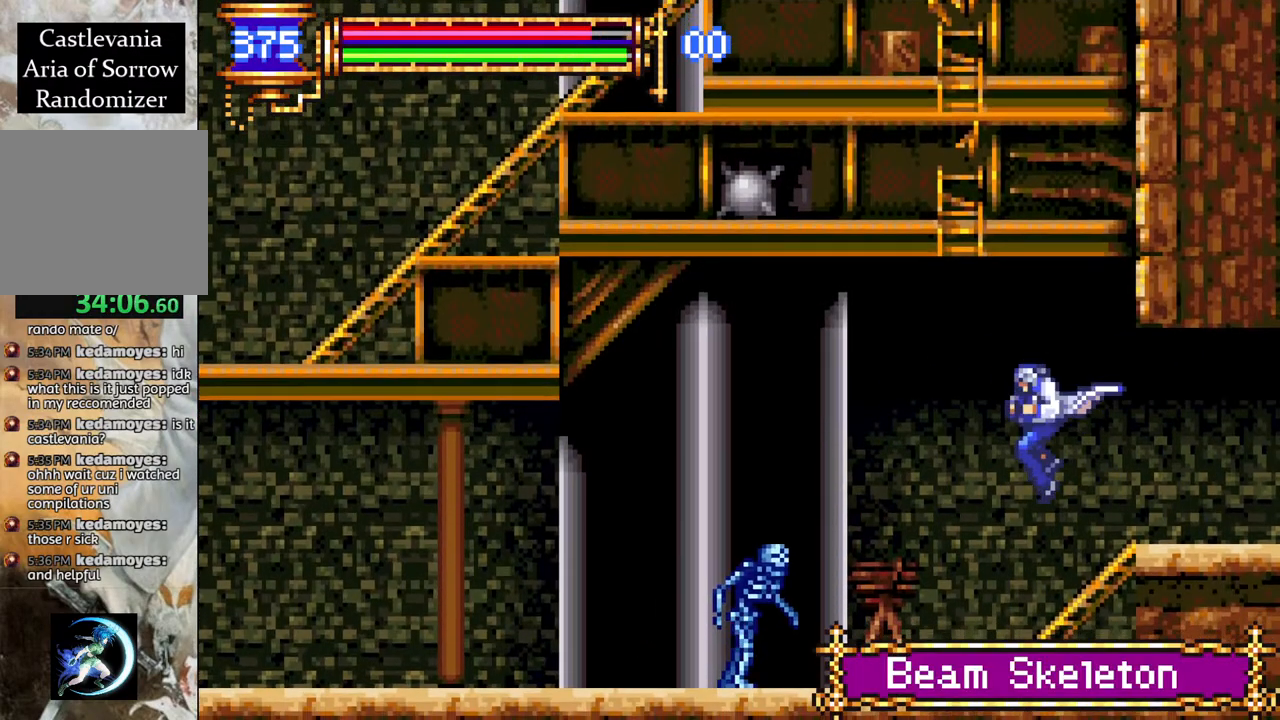
{"buttons": ["CROSS", "R1", "DPAD_LEFT"], "left_stick": "center", "right_stick": "center", "events": [[50, "DPAD_LEFT", "up"], [150, "DPAD_RIGHT", "down"], [317, "DPAD_RIGHT", "up"], [400, "CROSS", "down"], [400, "DPAD_LEFT", "down"], [450, "R1", "down"]]}
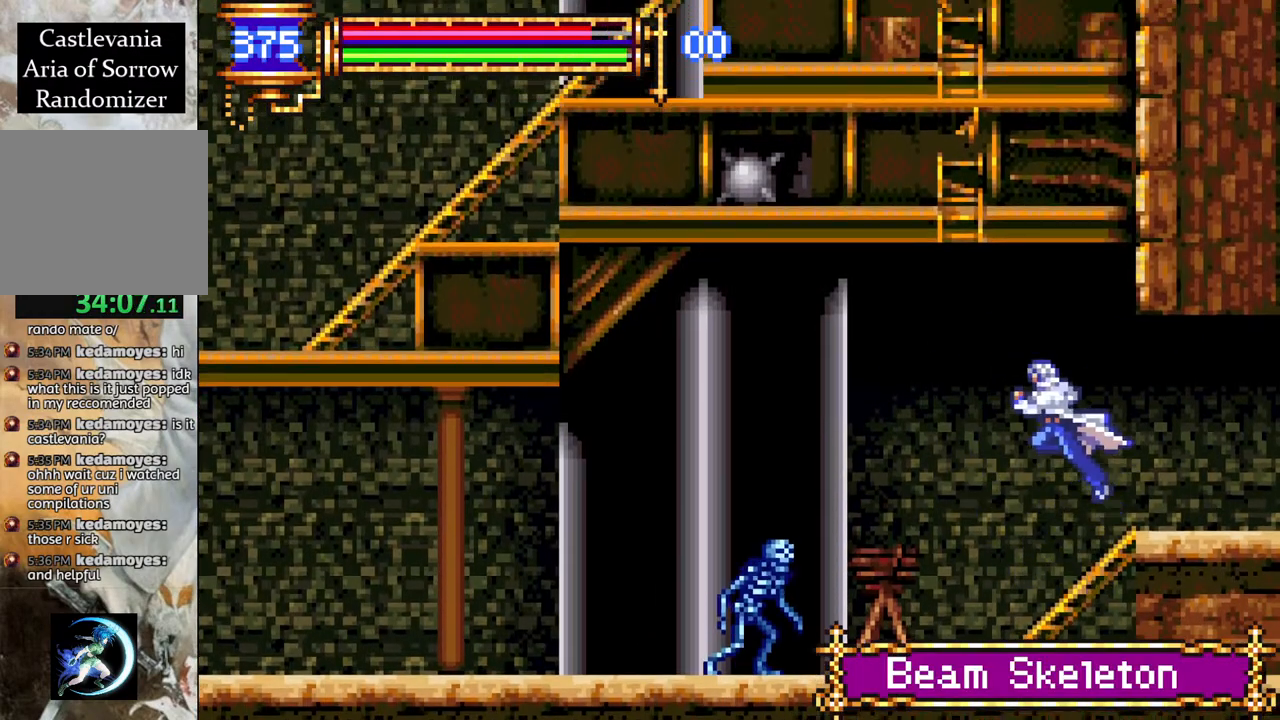
{"buttons": ["R1", "DPAD_LEFT"], "left_stick": "center", "right_stick": "center", "events": [[167, "CROSS", "up"]]}